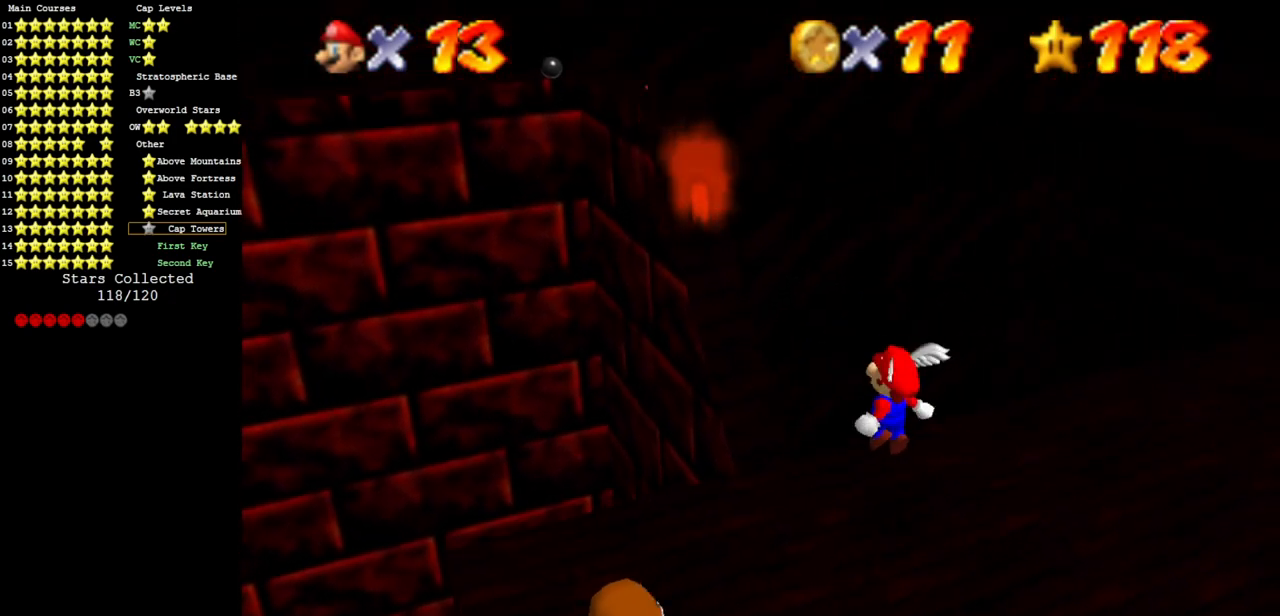
Gameplay with a controller (Nintendo layout); each line is a JSON object with the inputs held at the frame after it. "events" lists button and stick changes between this image and that frame as [ms after this image, input, new state], when the widget could be followed in between. Not read: L3 R3 other_buttons.
{"buttons": ["A", "B"], "left_stick": "up-left", "events": [[84, "left_stick", "up-left"], [301, "A", "down"], [301, "B", "down"]]}
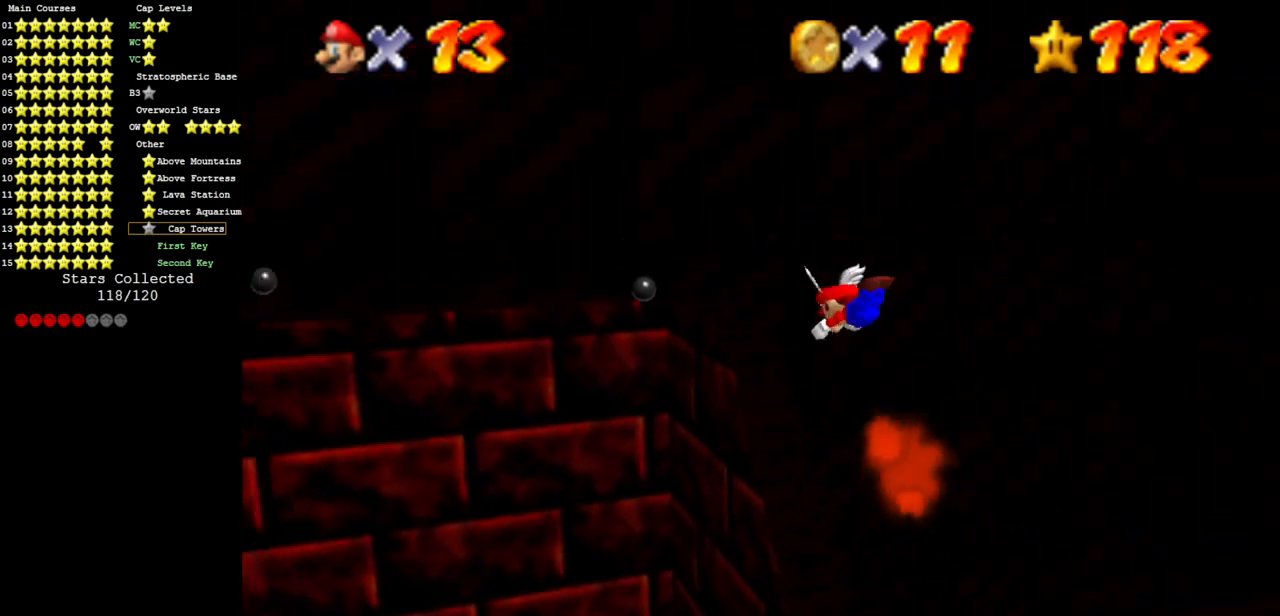
{"buttons": ["A", "B"], "left_stick": "down-right", "events": [[66, "left_stick", "up"], [200, "left_stick", "center"], [317, "left_stick", "down-right"]]}
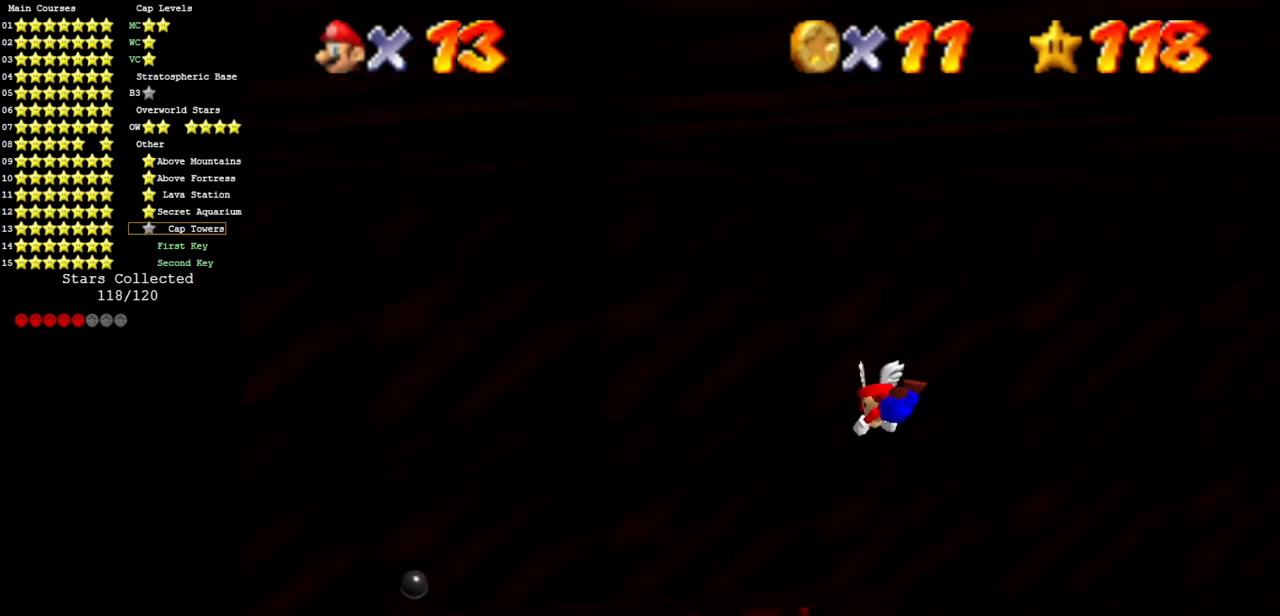
{"buttons": ["A", "B"], "left_stick": "down-right", "events": [[167, "left_stick", "center"], [267, "left_stick", "down-right"]]}
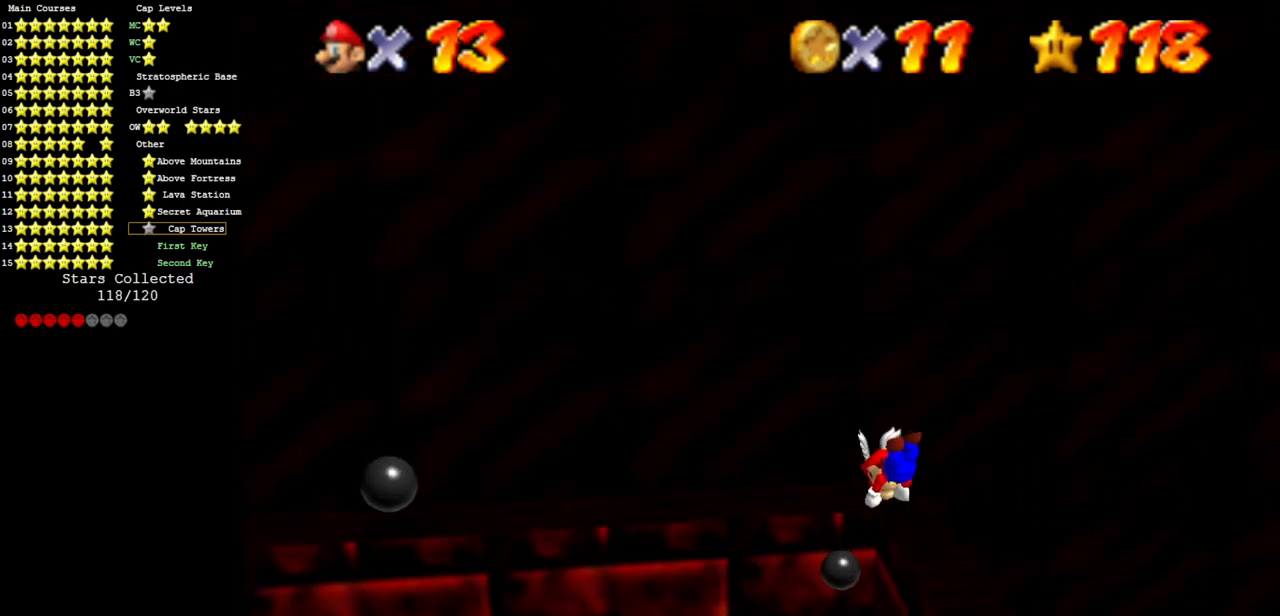
{"buttons": ["A"], "left_stick": "center", "events": [[183, "A", "up"], [183, "B", "up"], [217, "left_stick", "center"], [383, "A", "down"]]}
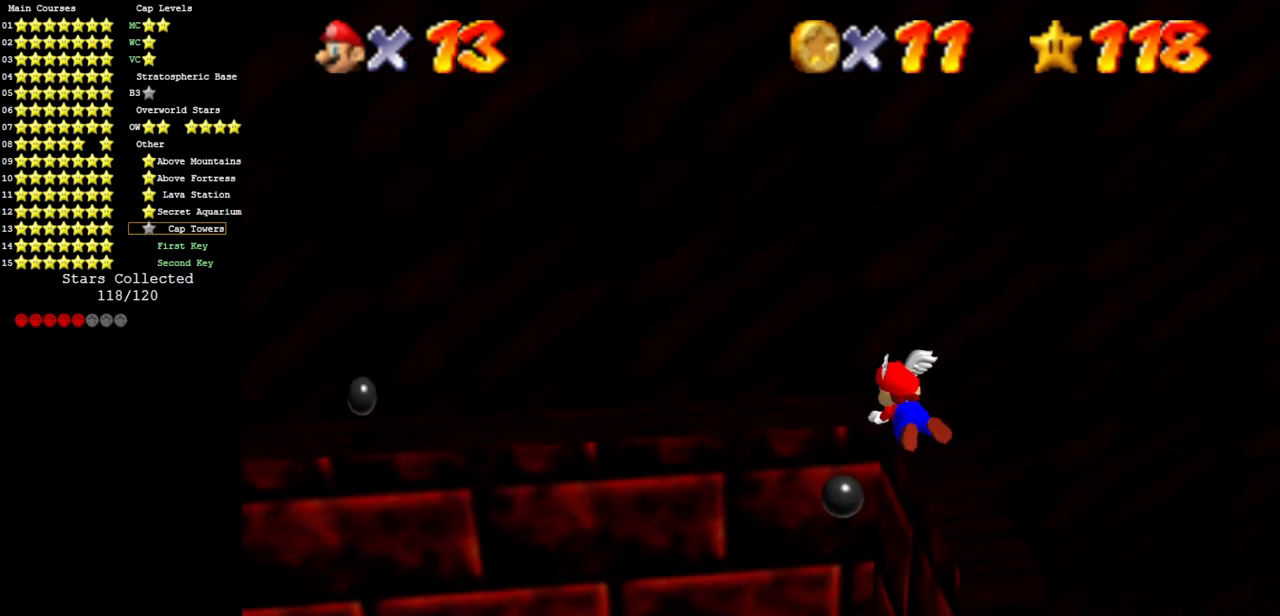
{"buttons": ["C_DOWN", "C_RIGHT"], "left_stick": "center", "events": [[34, "A", "up"], [67, "left_stick", "right"], [100, "C_DOWN", "down"], [117, "C_RIGHT", "down"], [167, "left_stick", "center"], [200, "C_UP", "down"], [217, "C_DOWN", "up"], [301, "C_DOWN", "down"], [317, "C_UP", "up"]]}
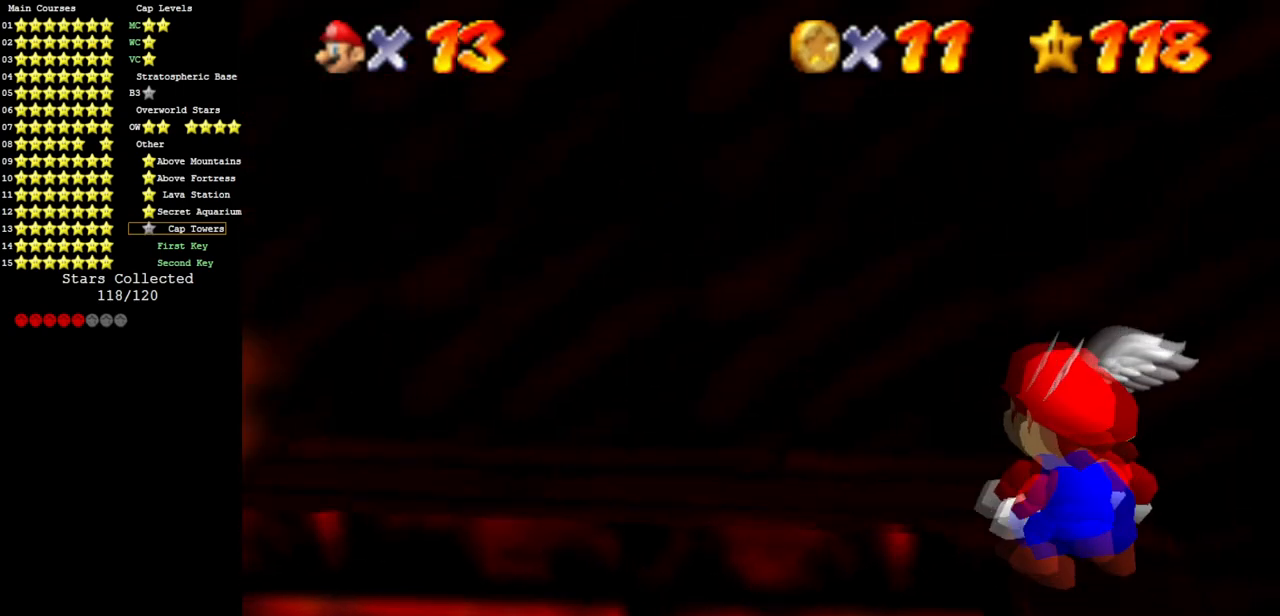
{"buttons": ["C_DOWN", "C_RIGHT"], "left_stick": "center", "events": [[50, "C_DOWN", "up"], [66, "C_DOWN", "down"], [233, "C_DOWN", "up"], [233, "C_RIGHT", "up"], [300, "C_RIGHT", "down"], [317, "C_DOWN", "down"], [383, "C_UP", "down"], [400, "C_DOWN", "up"], [467, "C_DOWN", "down"], [484, "C_UP", "up"]]}
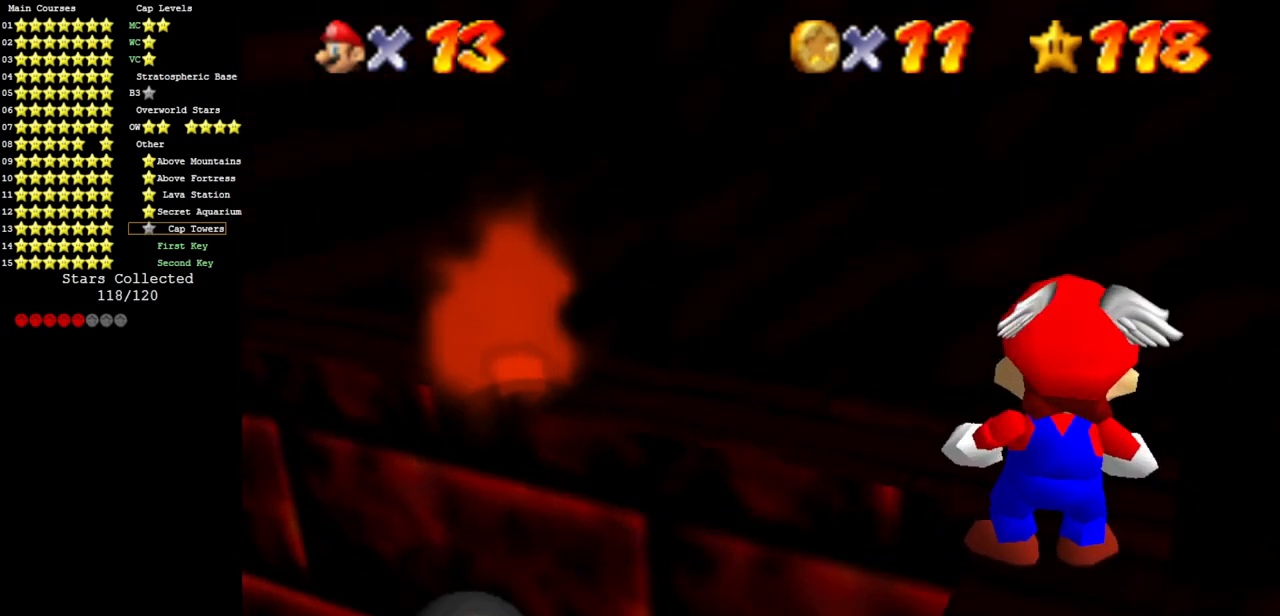
{"buttons": ["C_DOWN", "C_RIGHT"], "left_stick": "center", "events": [[167, "C_DOWN", "up"], [217, "C_DOWN", "down"], [384, "C_DOWN", "up"], [384, "C_RIGHT", "up"], [467, "C_DOWN", "down"], [484, "C_RIGHT", "down"]]}
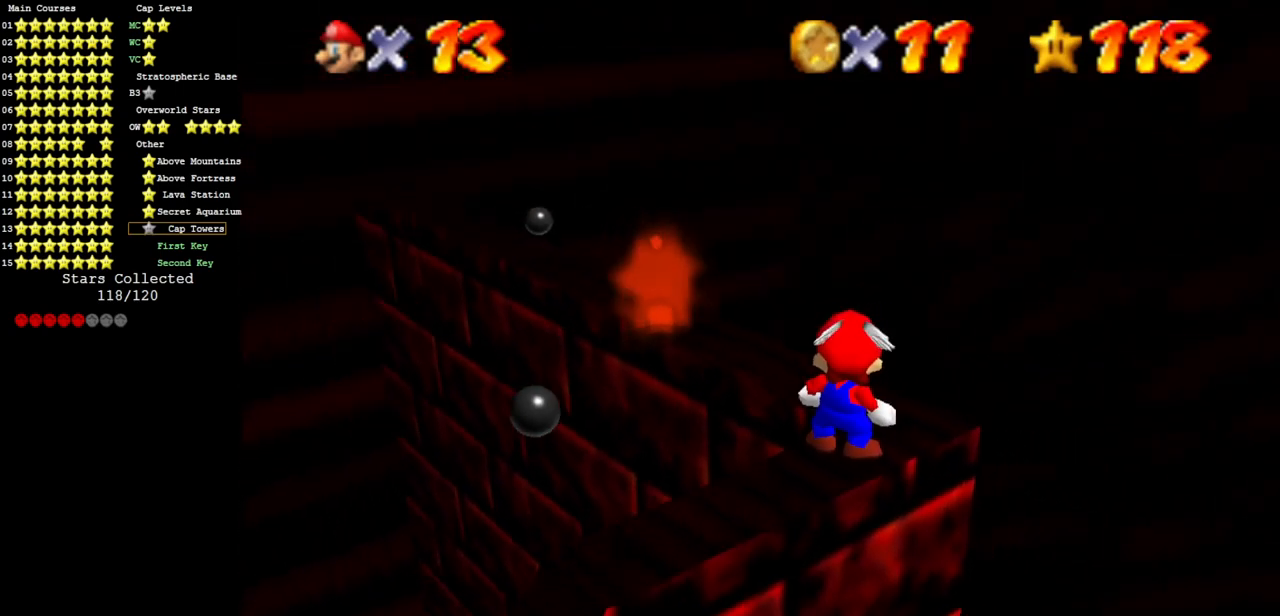
{"buttons": [], "left_stick": "center", "events": [[367, "C_DOWN", "up"], [367, "C_RIGHT", "up"]]}
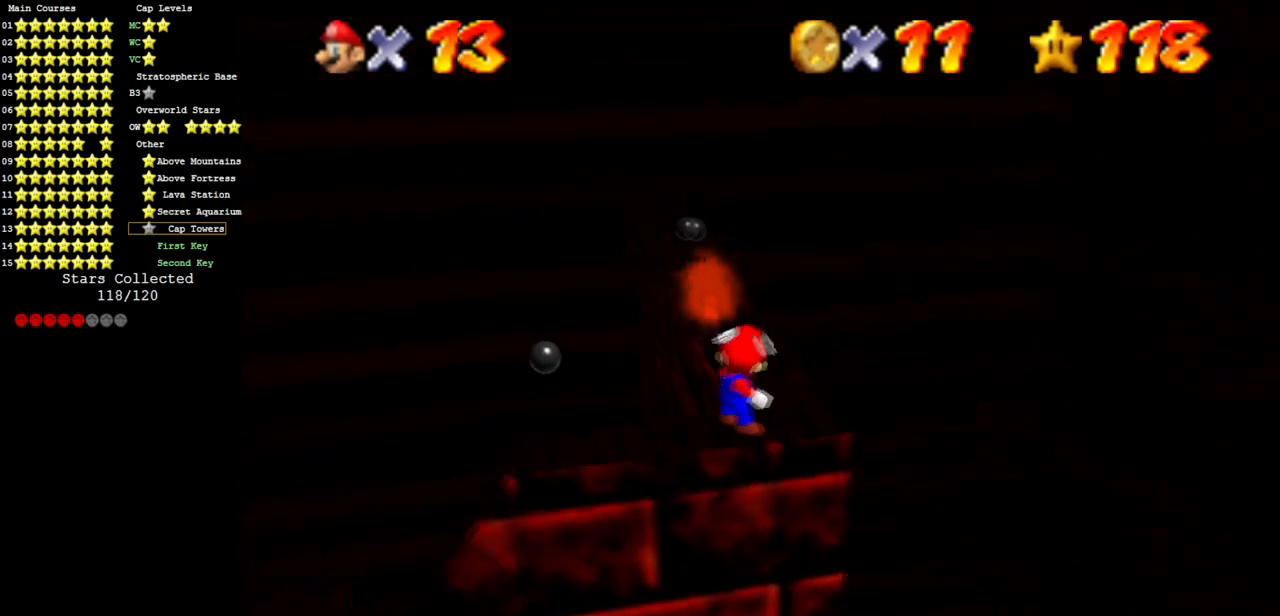
{"buttons": [], "left_stick": "right", "events": [[167, "A", "down"], [234, "left_stick", "right"], [284, "A", "up"]]}
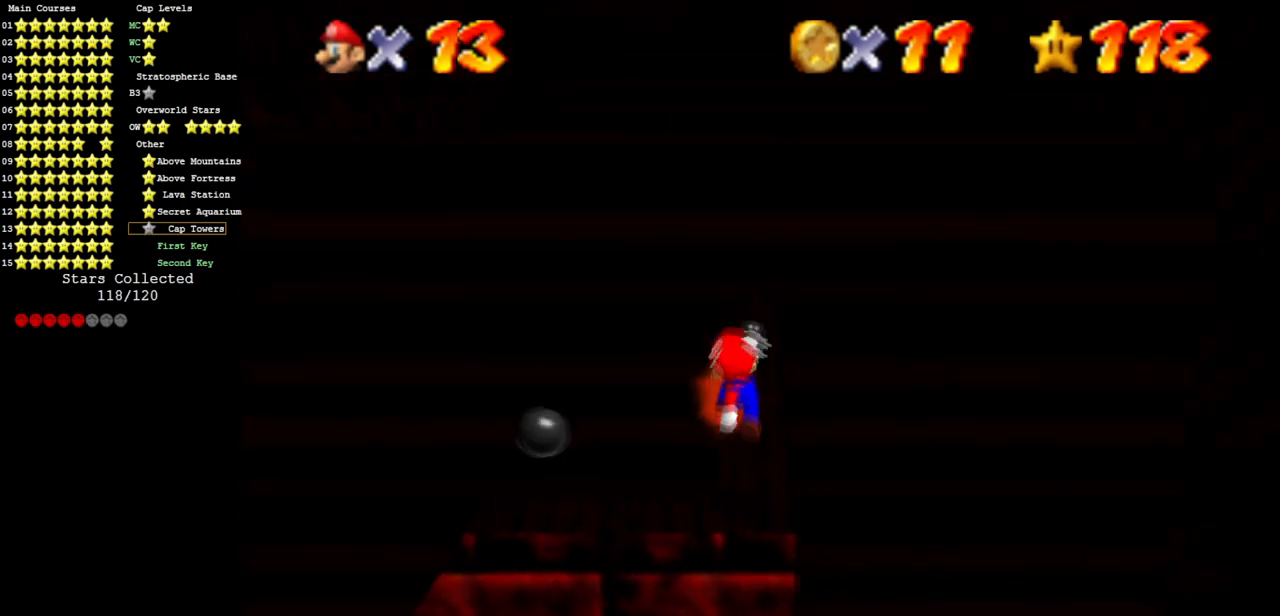
{"buttons": [], "left_stick": "center", "events": [[16, "left_stick", "center"], [233, "A", "down"], [250, "left_stick", "right"], [333, "A", "up"], [383, "left_stick", "center"]]}
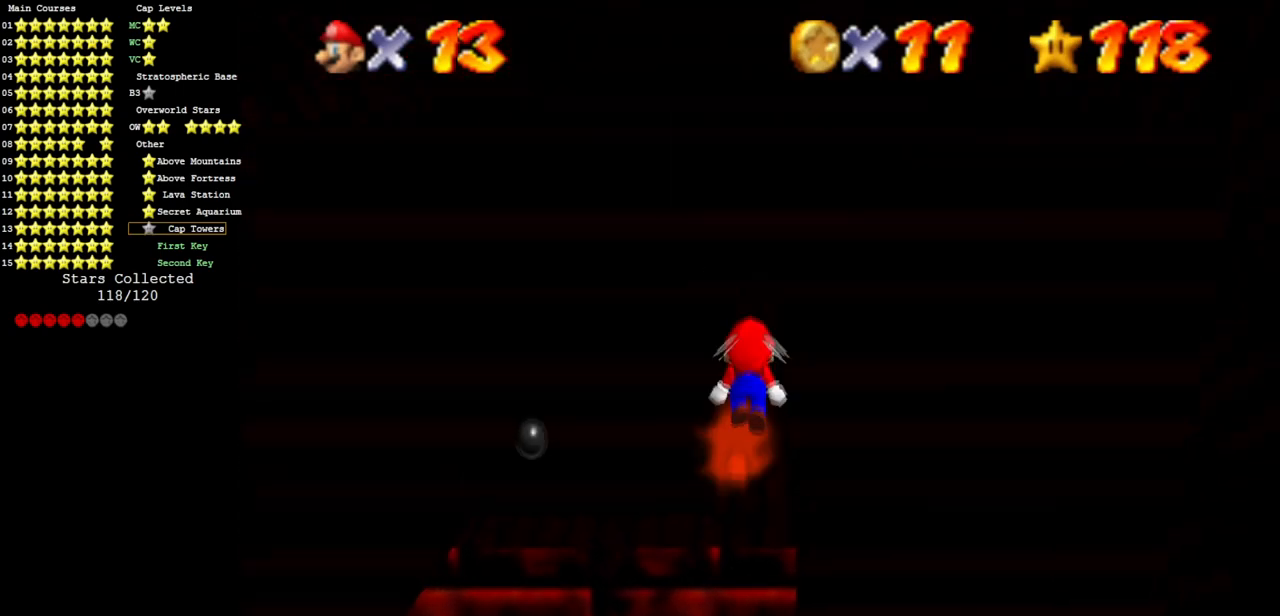
{"buttons": ["A"], "left_stick": "right", "events": [[334, "A", "down"], [417, "left_stick", "right"]]}
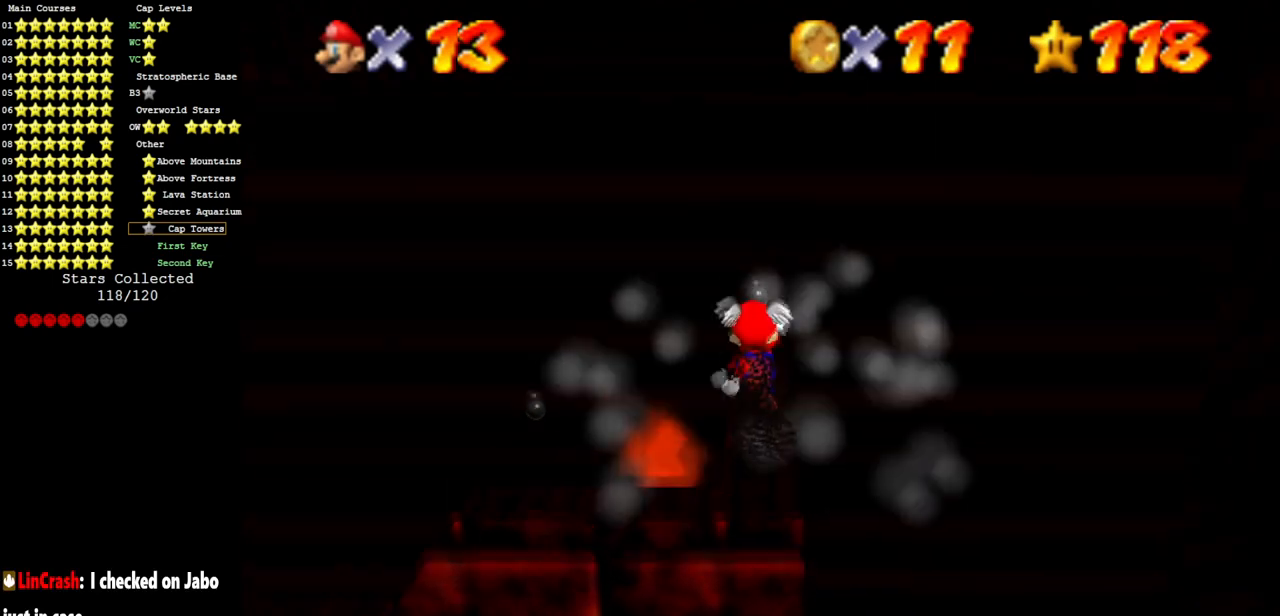
{"buttons": [], "left_stick": "center", "events": [[50, "left_stick", "center"], [400, "left_stick", "down-right"], [417, "A", "up"], [467, "left_stick", "center"]]}
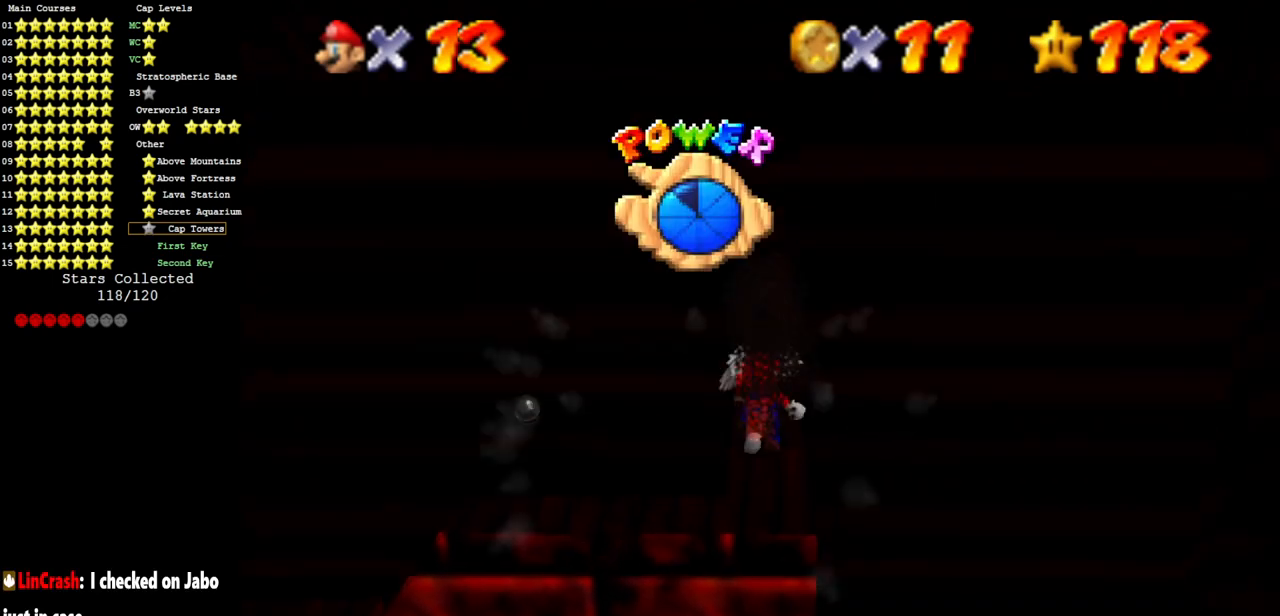
{"buttons": [], "left_stick": "center", "events": [[17, "A", "down"], [100, "A", "up"], [167, "left_stick", "down"], [367, "left_stick", "center"]]}
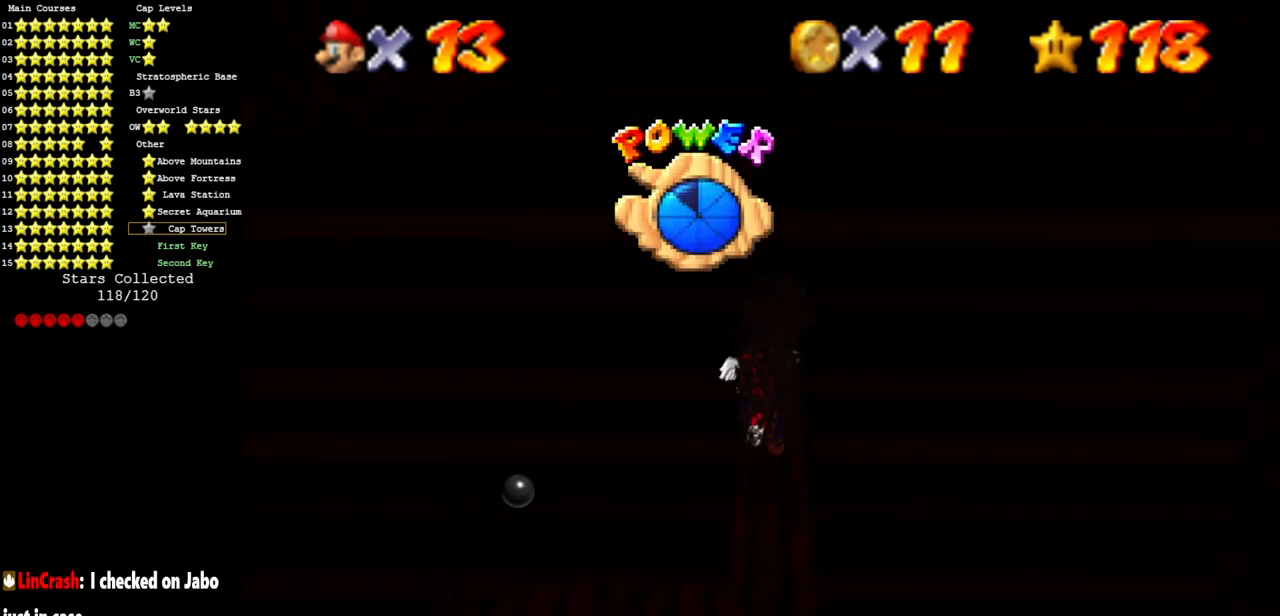
{"buttons": [], "left_stick": "center", "events": [[133, "A", "down"], [183, "left_stick", "right"], [250, "A", "up"], [267, "left_stick", "center"]]}
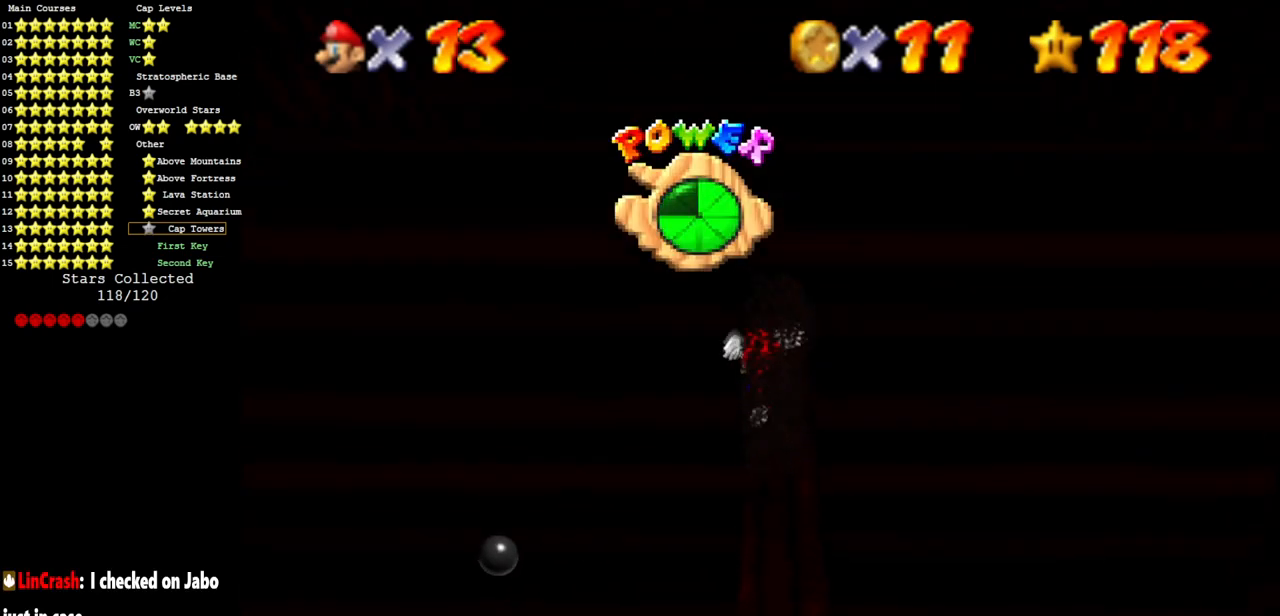
{"buttons": [], "left_stick": "down", "events": [[351, "A", "down"], [401, "left_stick", "down"], [467, "A", "up"]]}